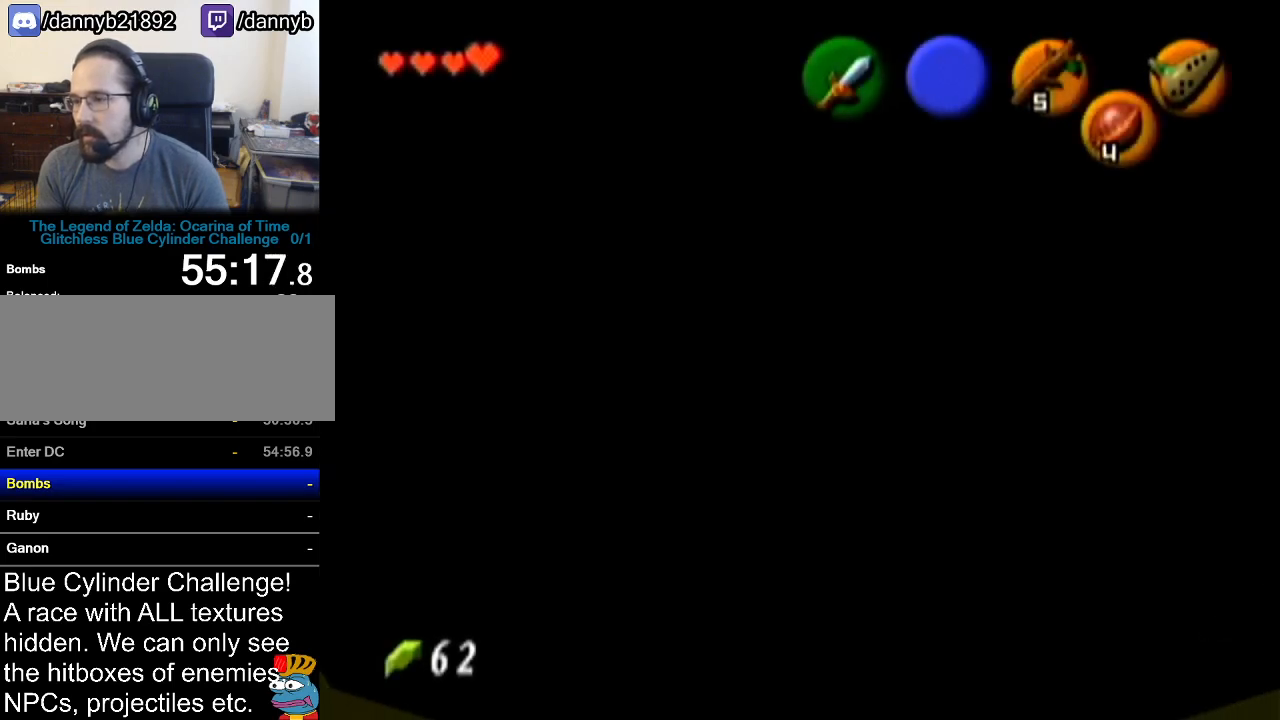
Gameplay with a controller (Nintendo layout); each line is a JSON object with the inputs held at the frame after it. "events" lists button and stick changes between this image and that frame as [ms after this image, input, new state], when the widget could be followed in between. Not read: L3 R3.
{"buttons": ["Z"], "left_stick": "center", "events": [[83, "Z", "down"], [234, "left_stick", "right"], [284, "A", "down"], [350, "A", "up"], [417, "left_stick", "center"]]}
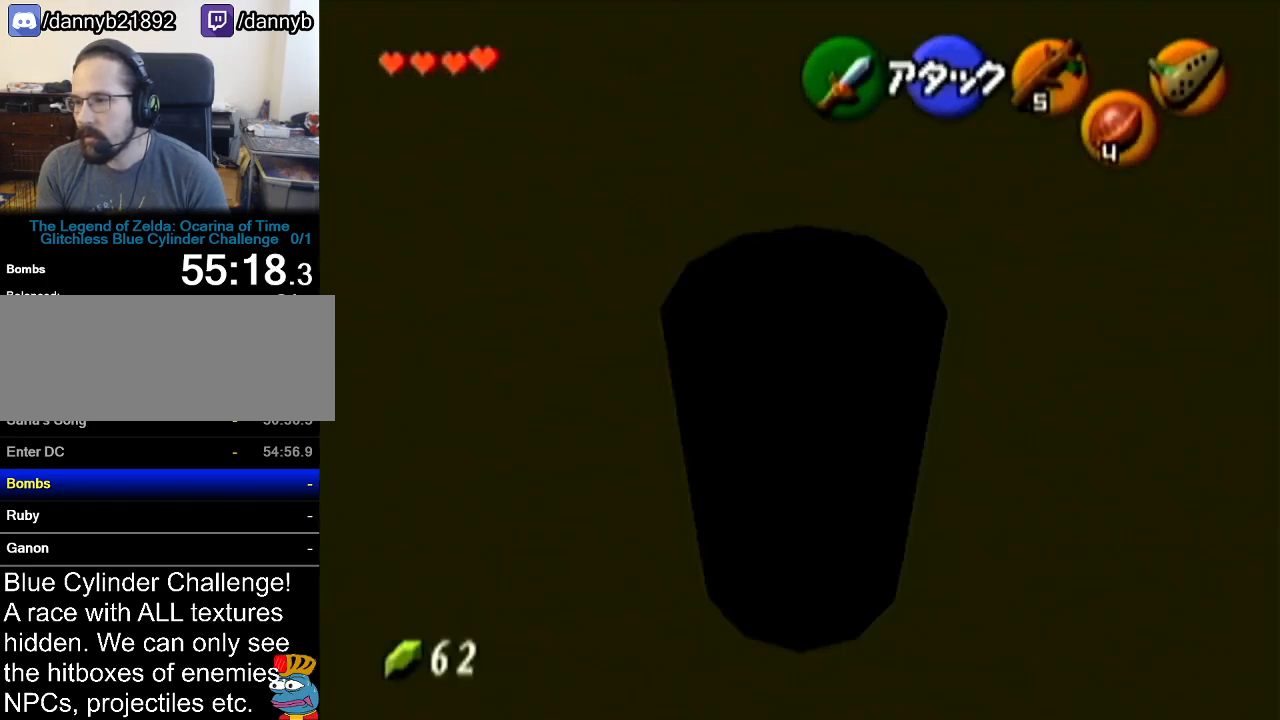
{"buttons": ["Z"], "left_stick": "down", "events": [[16, "left_stick", "down"]]}
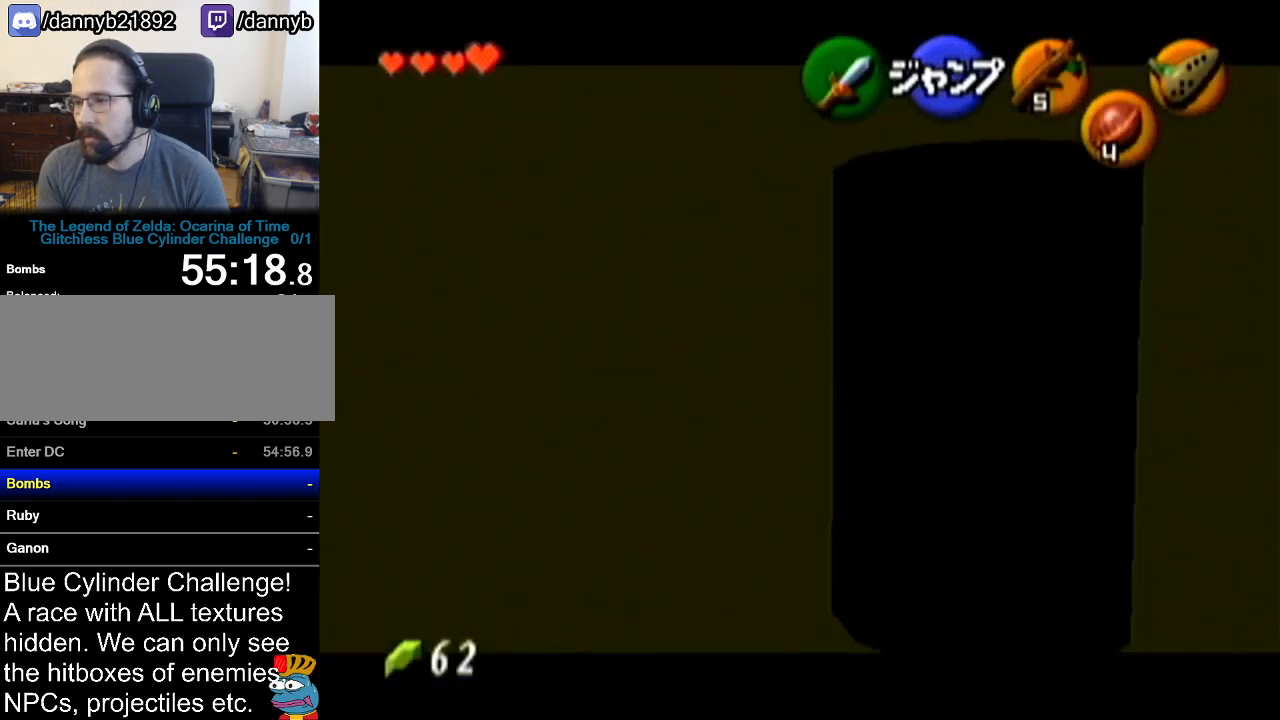
{"buttons": ["Z"], "left_stick": "down", "events": []}
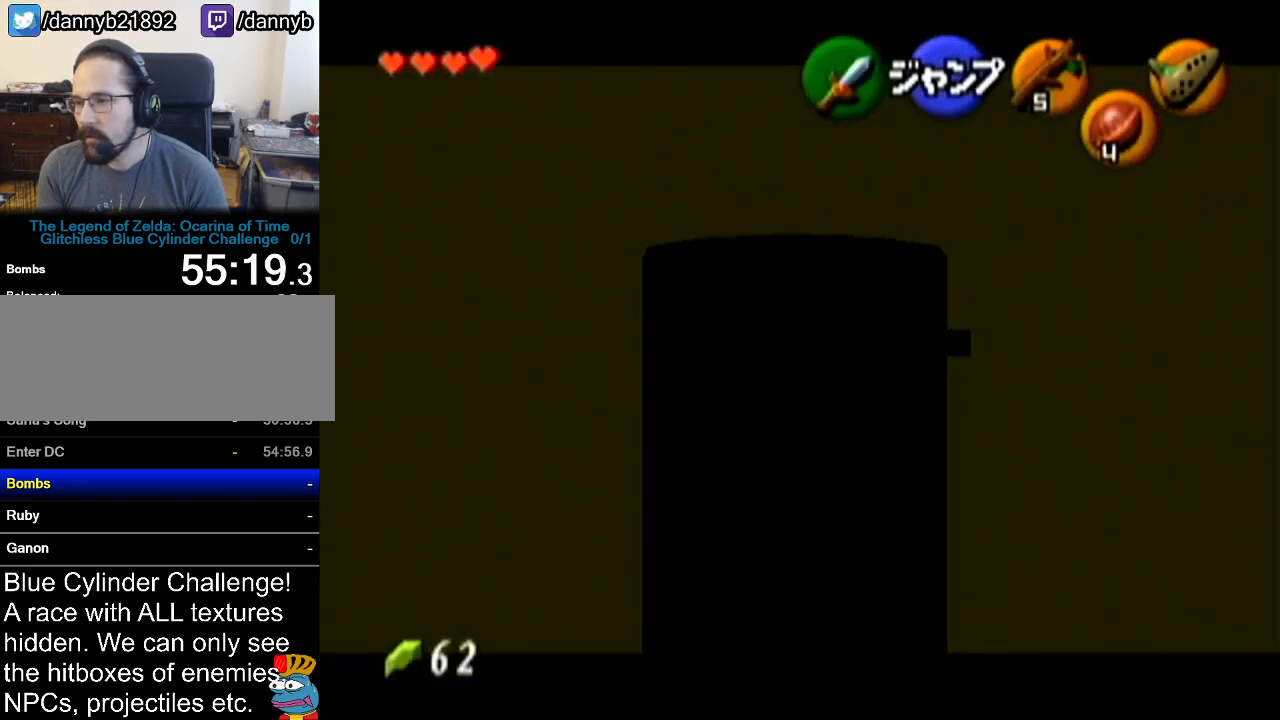
{"buttons": ["Z"], "left_stick": "down", "events": []}
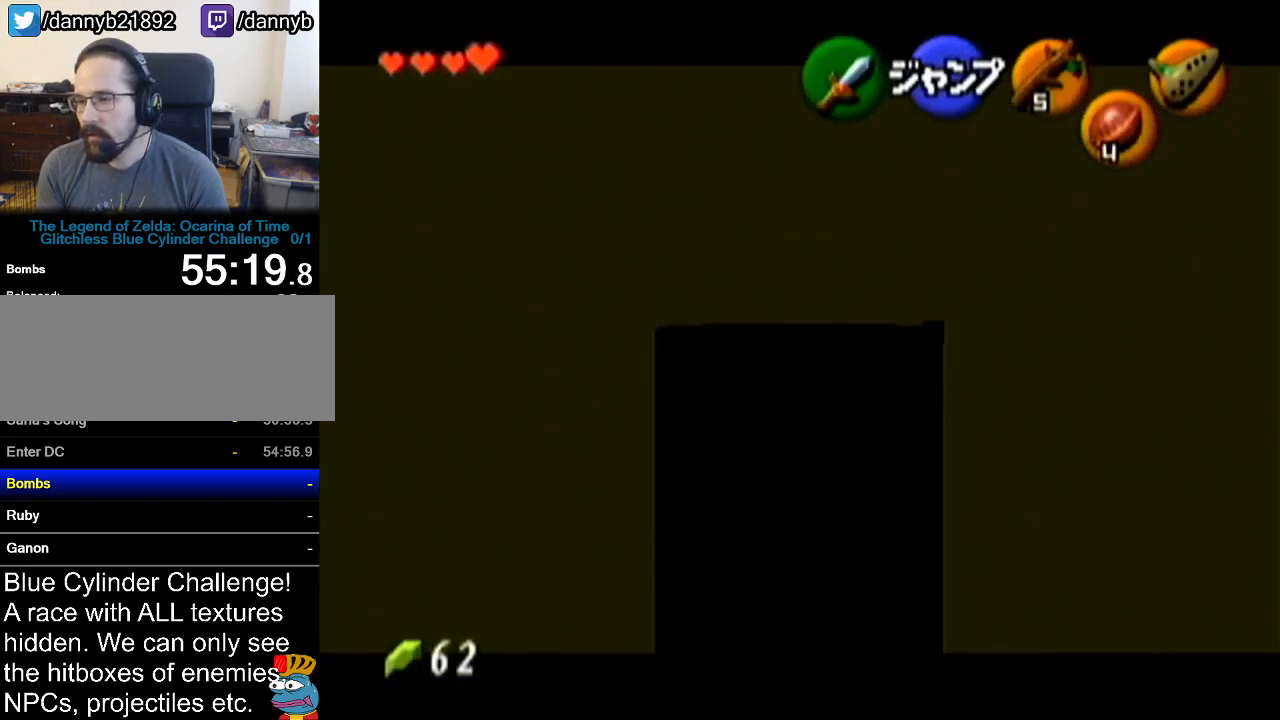
{"buttons": ["Z"], "left_stick": "down", "events": []}
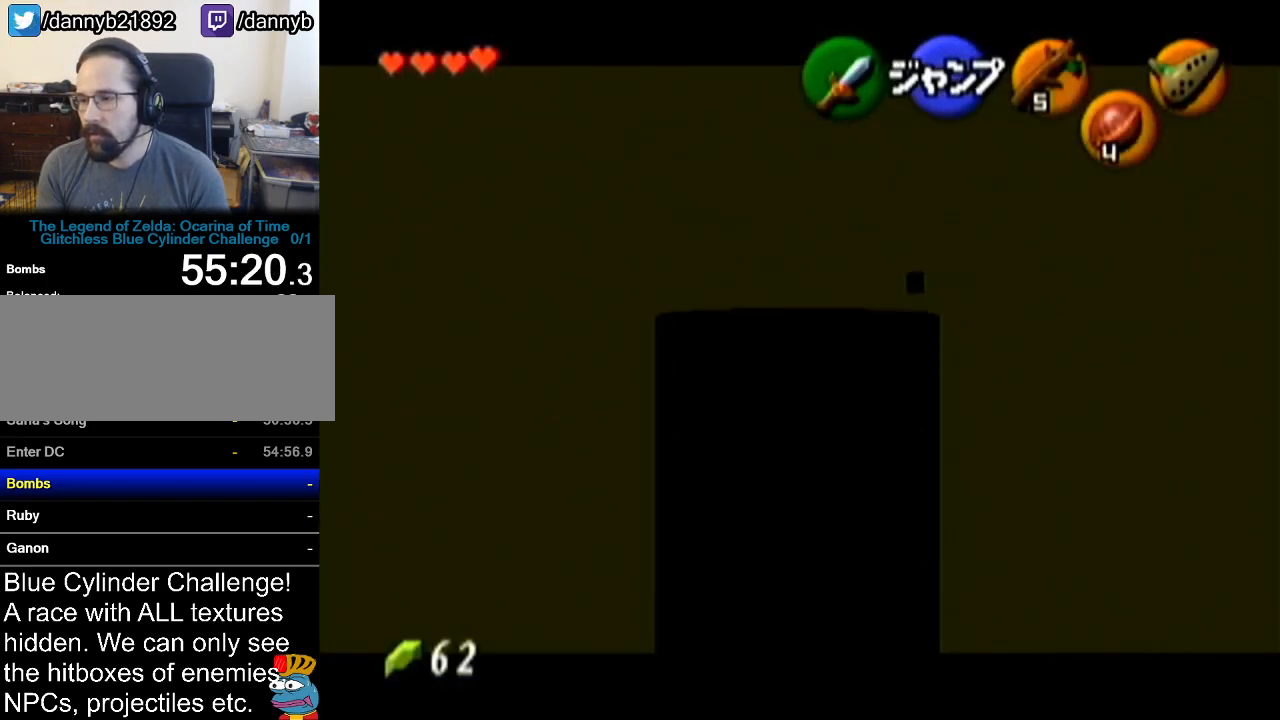
{"buttons": ["Z"], "left_stick": "down", "events": []}
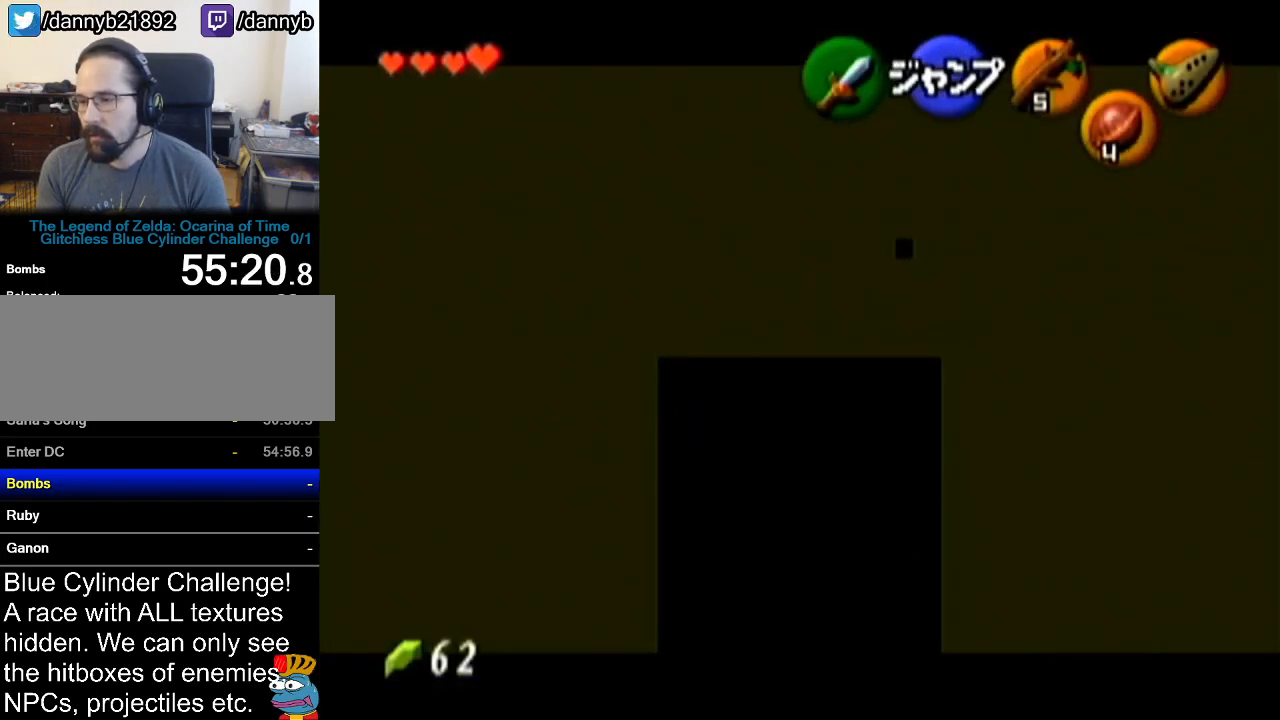
{"buttons": ["Z"], "left_stick": "down", "events": []}
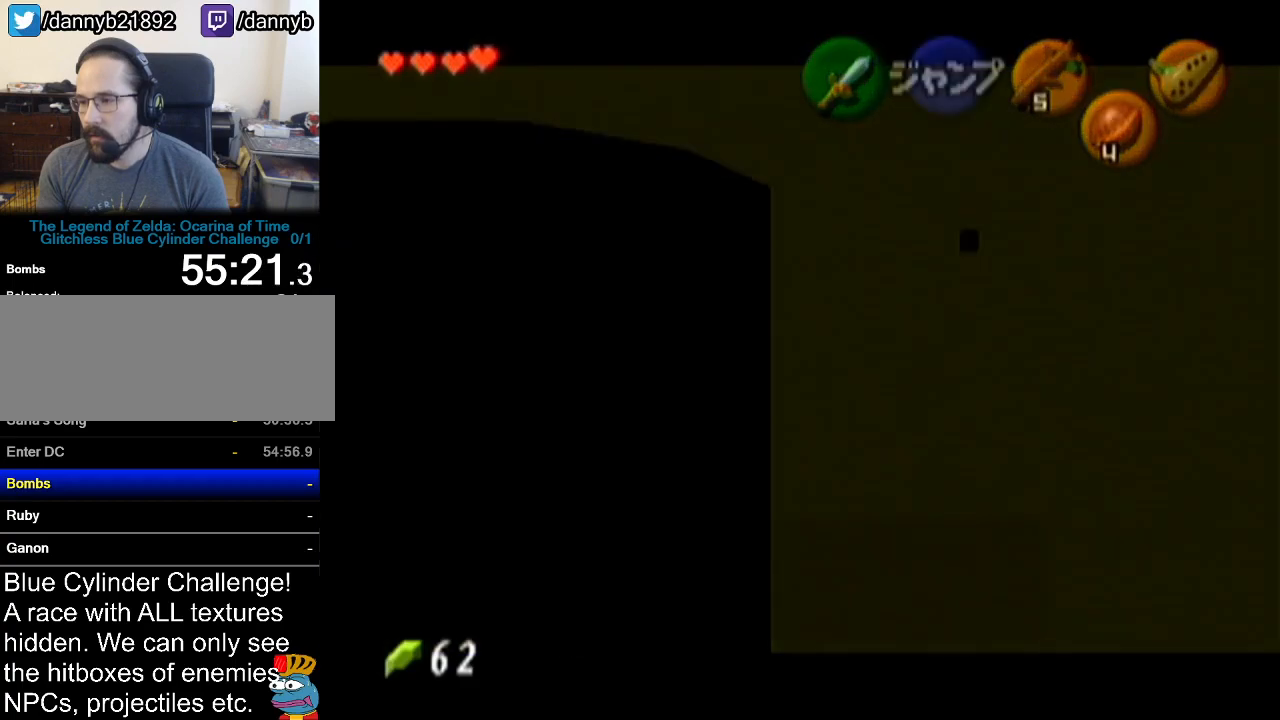
{"buttons": [], "left_stick": "center", "events": [[167, "Z", "up"], [167, "left_stick", "center"]]}
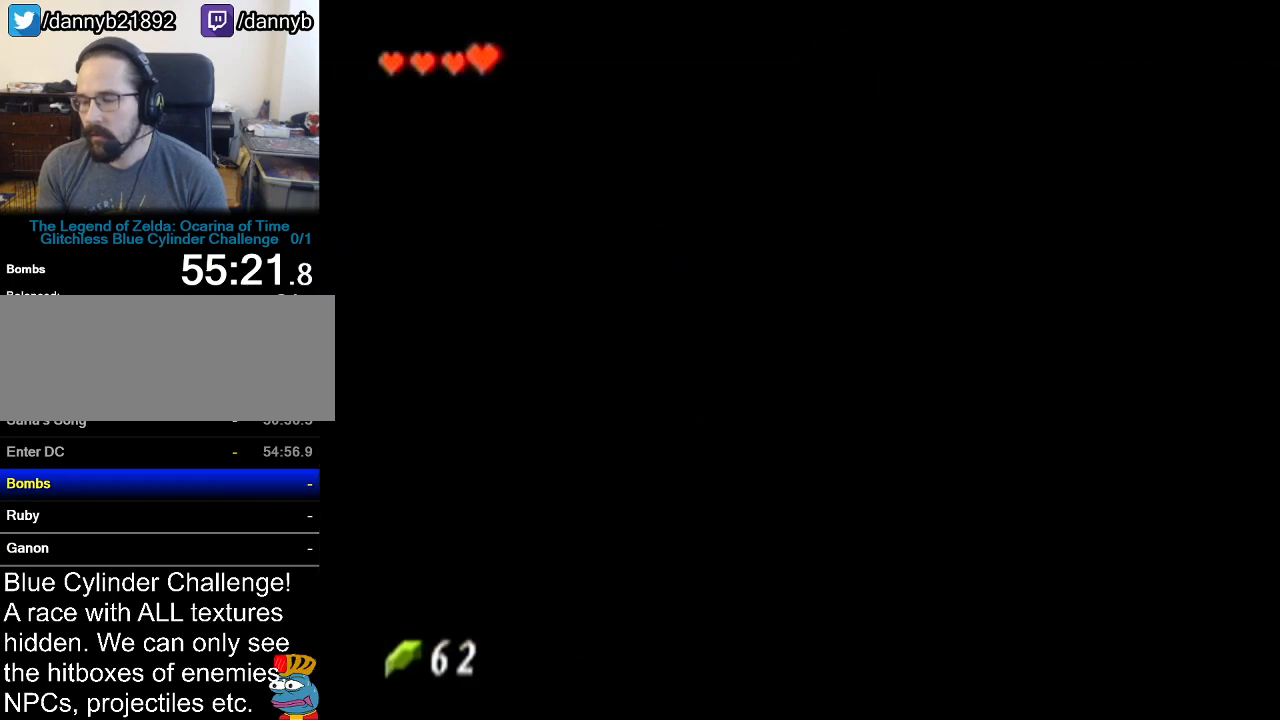
{"buttons": ["B"], "left_stick": "center", "events": [[150, "B", "down"], [284, "B", "up"], [317, "B", "down"], [351, "A", "down"], [417, "A", "up"], [417, "B", "up"], [501, "B", "down"]]}
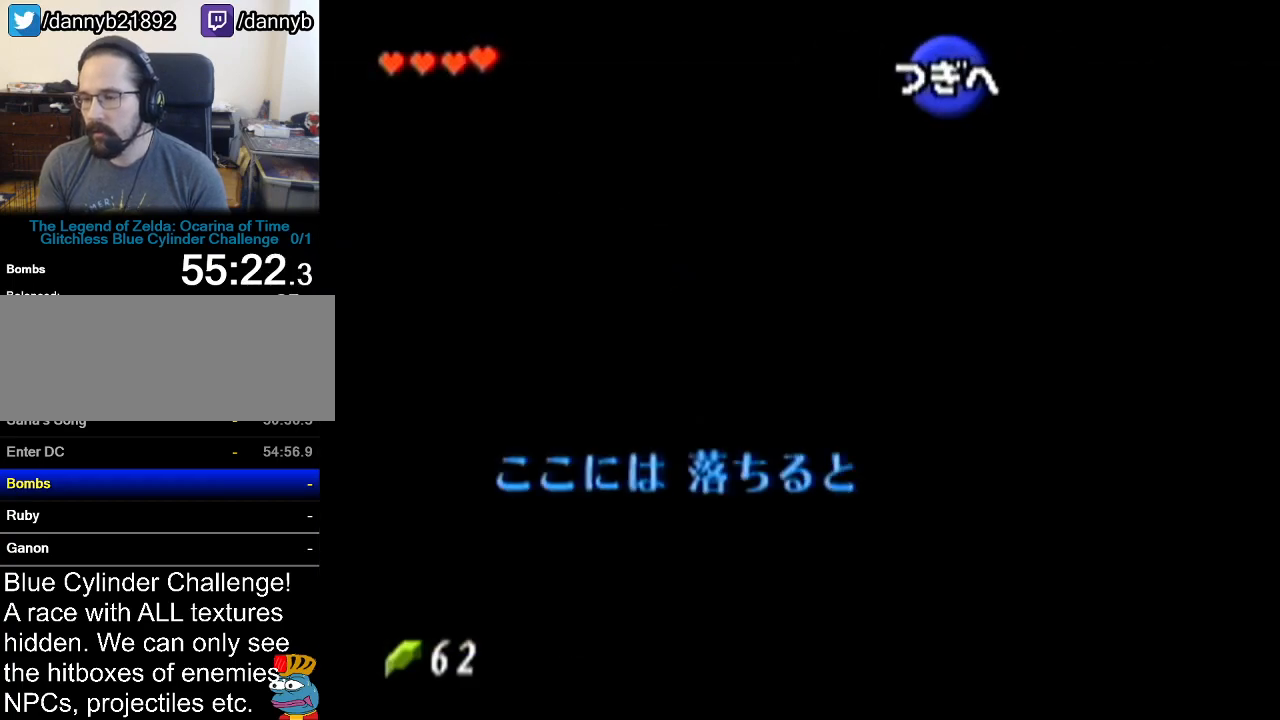
{"buttons": ["B"], "left_stick": "center", "events": [[33, "A", "down"], [67, "B", "up"], [100, "A", "up"], [167, "B", "down"], [217, "A", "down"], [217, "B", "up"], [283, "A", "up"], [317, "B", "down"], [384, "A", "down"], [384, "B", "up"], [434, "A", "up"], [467, "B", "down"]]}
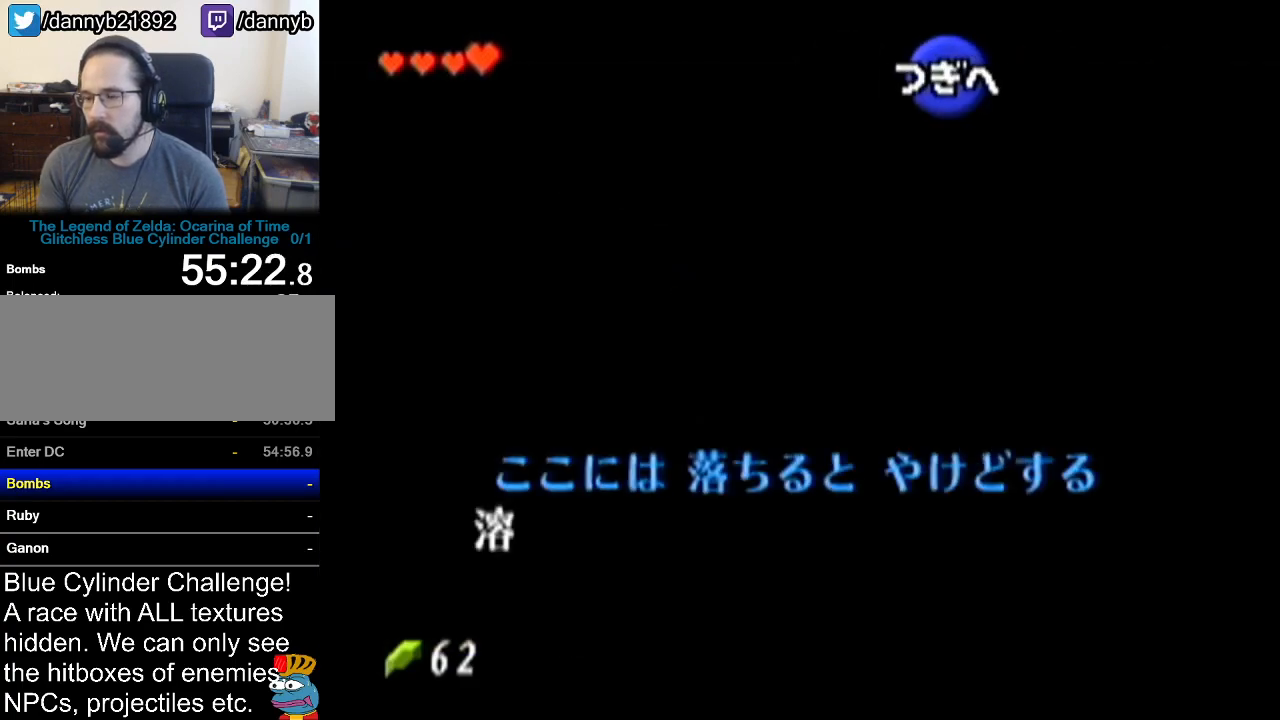
{"buttons": ["B"], "left_stick": "center", "events": [[67, "A", "down"], [67, "B", "up"], [100, "A", "up"], [167, "B", "down"], [217, "A", "down"], [217, "B", "up"], [284, "A", "up"], [317, "B", "down"], [384, "A", "down"], [384, "B", "up"], [484, "A", "up"], [501, "B", "down"]]}
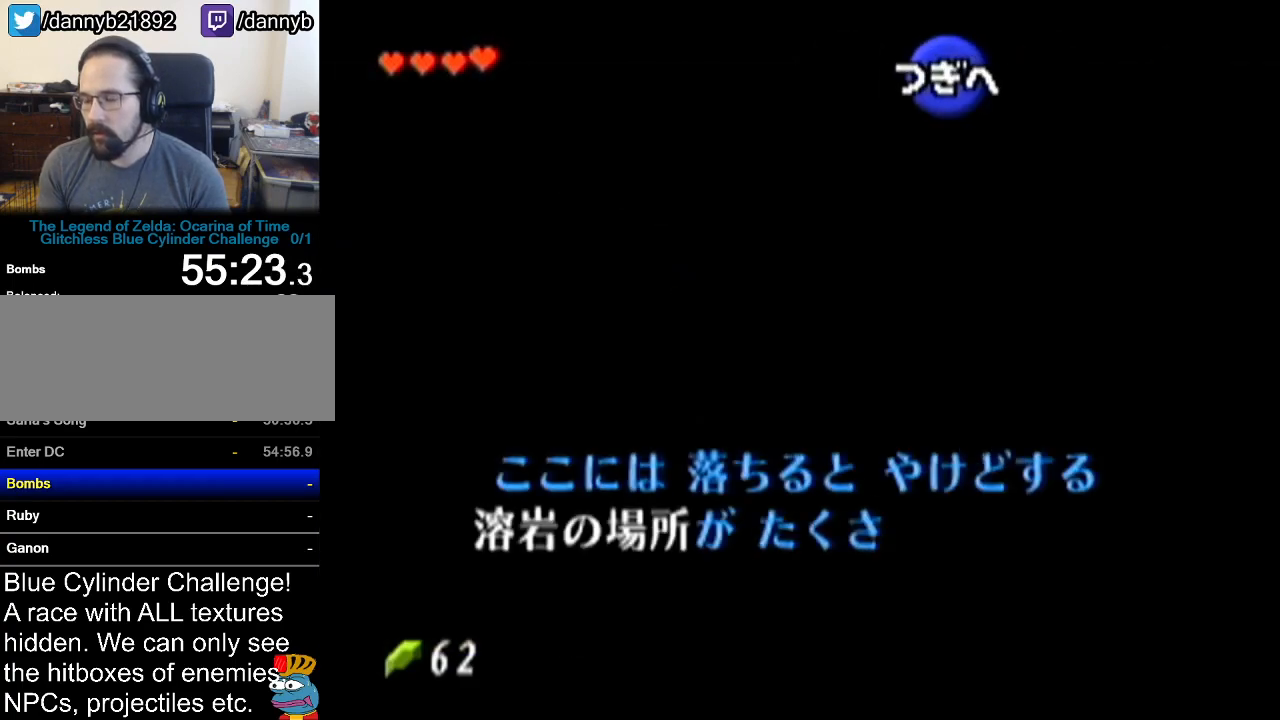
{"buttons": ["B"], "left_stick": "center", "events": [[67, "A", "down"], [67, "B", "up"], [133, "A", "up"], [167, "B", "down"], [250, "A", "down"], [250, "B", "up"], [317, "A", "up"], [350, "B", "down"], [417, "A", "down"], [434, "B", "up"], [467, "A", "up"], [500, "B", "down"]]}
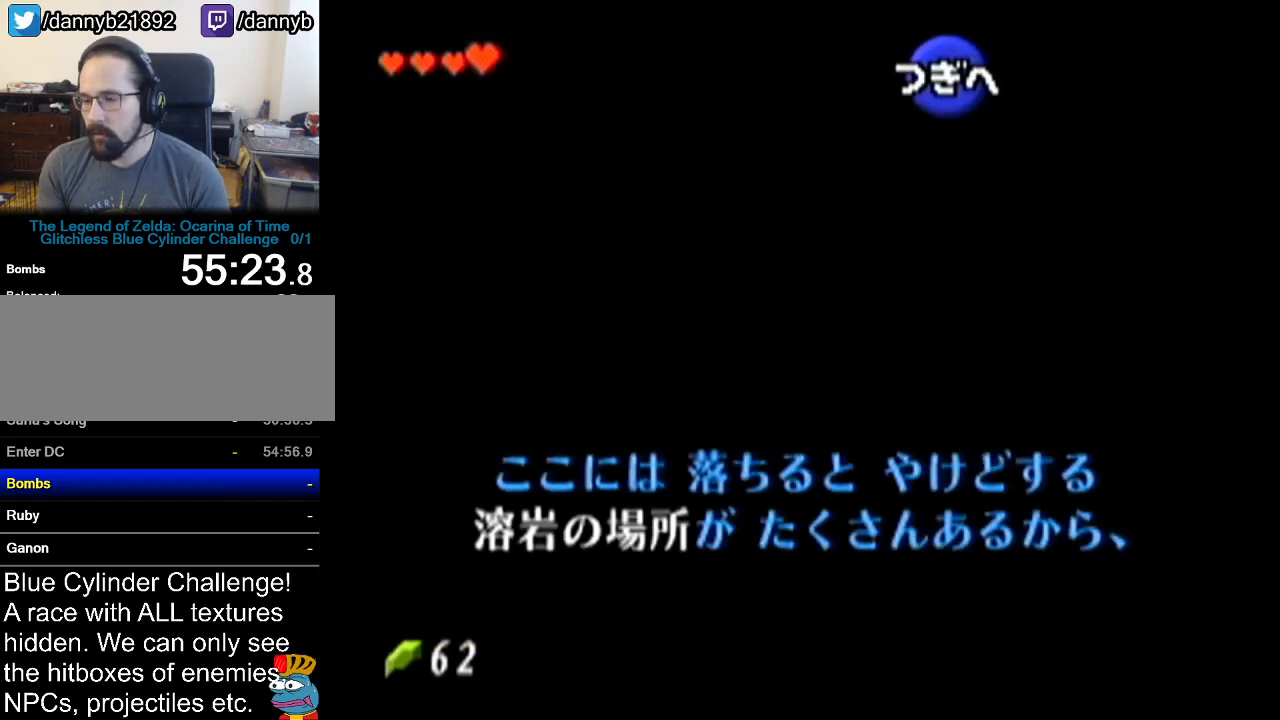
{"buttons": ["A"], "left_stick": "center", "events": [[67, "A", "down"], [100, "B", "up"], [150, "A", "up"], [501, "A", "down"]]}
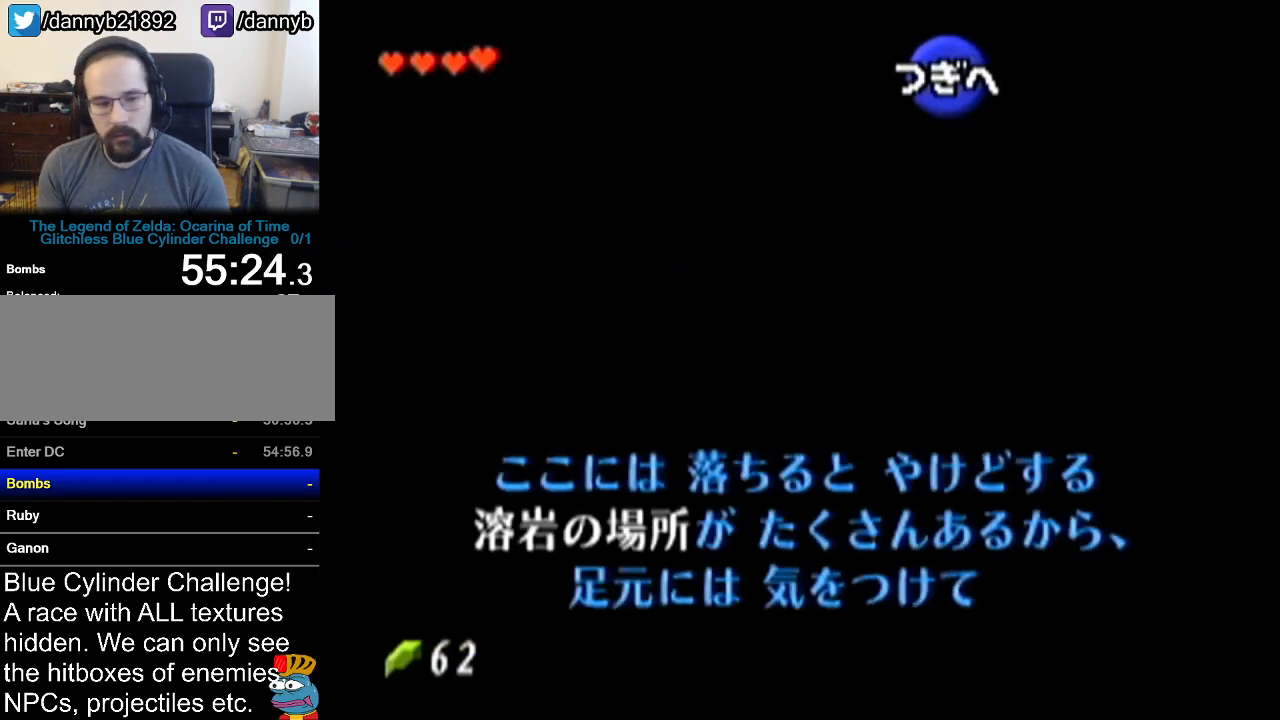
{"buttons": ["Z"], "left_stick": "center", "events": [[100, "A", "up"], [434, "Z", "down"]]}
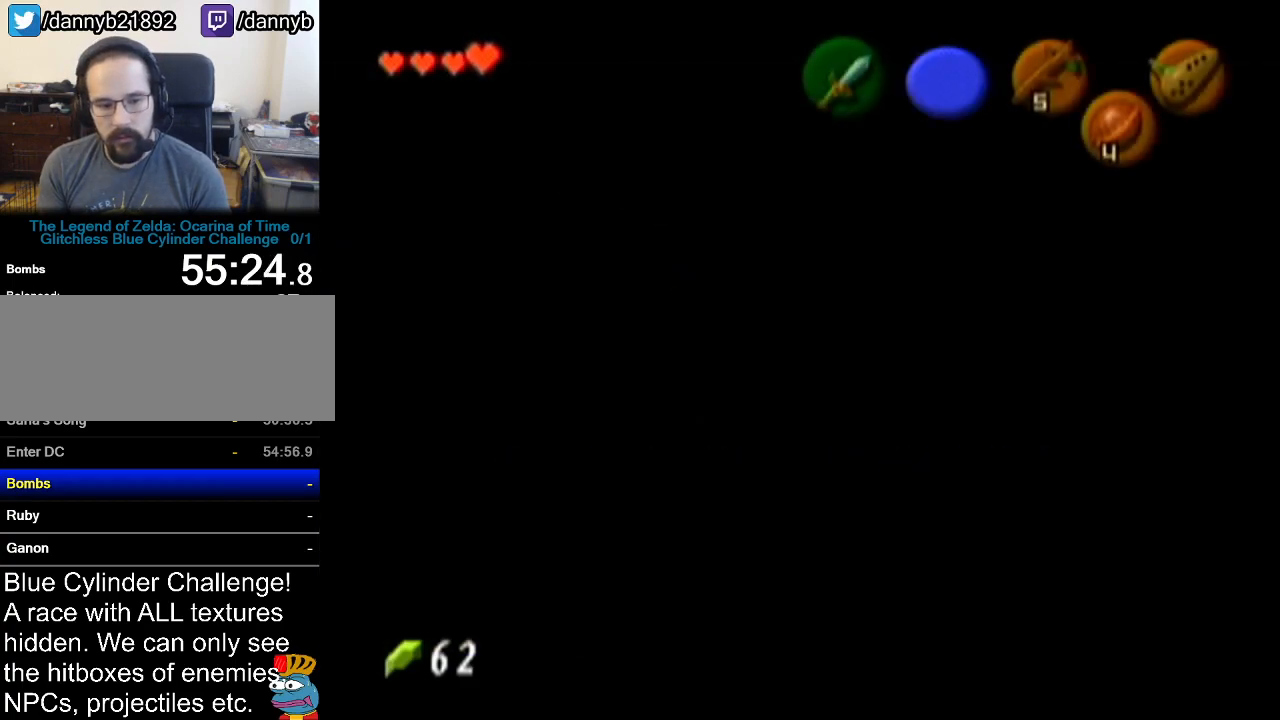
{"buttons": ["Z"], "left_stick": "down", "events": [[167, "left_stick", "down"]]}
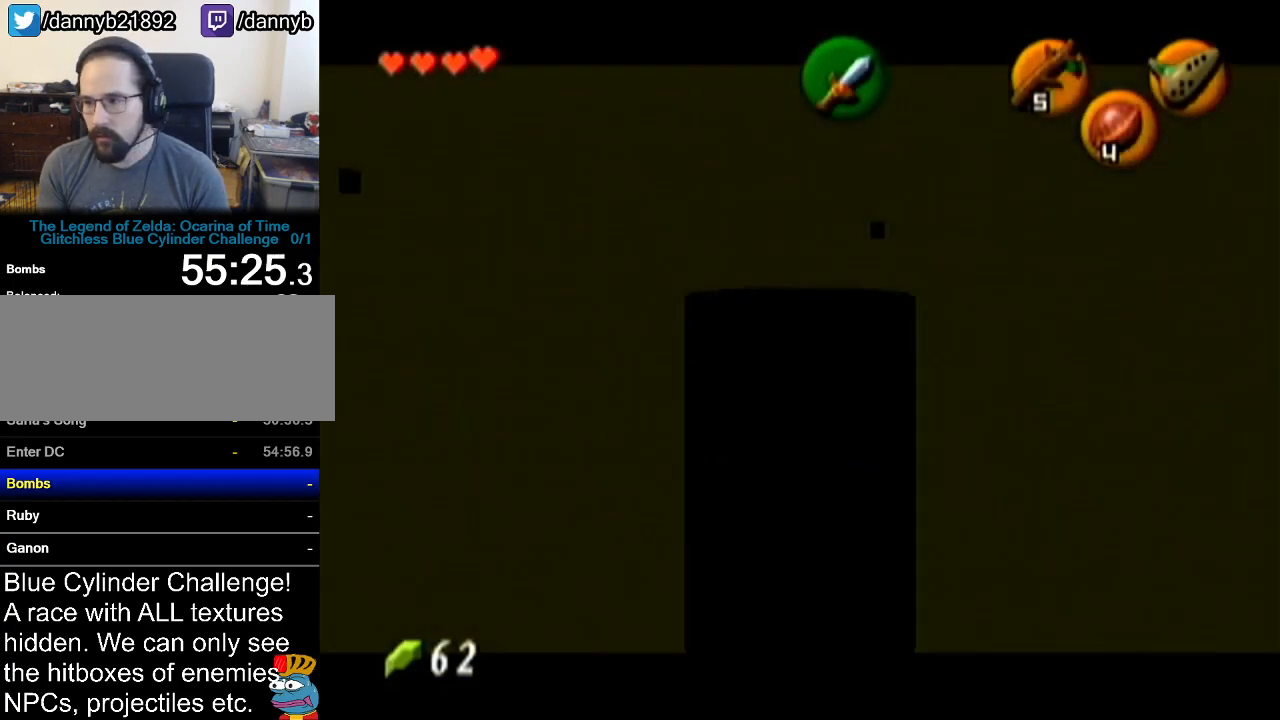
{"buttons": ["Z"], "left_stick": "down", "events": []}
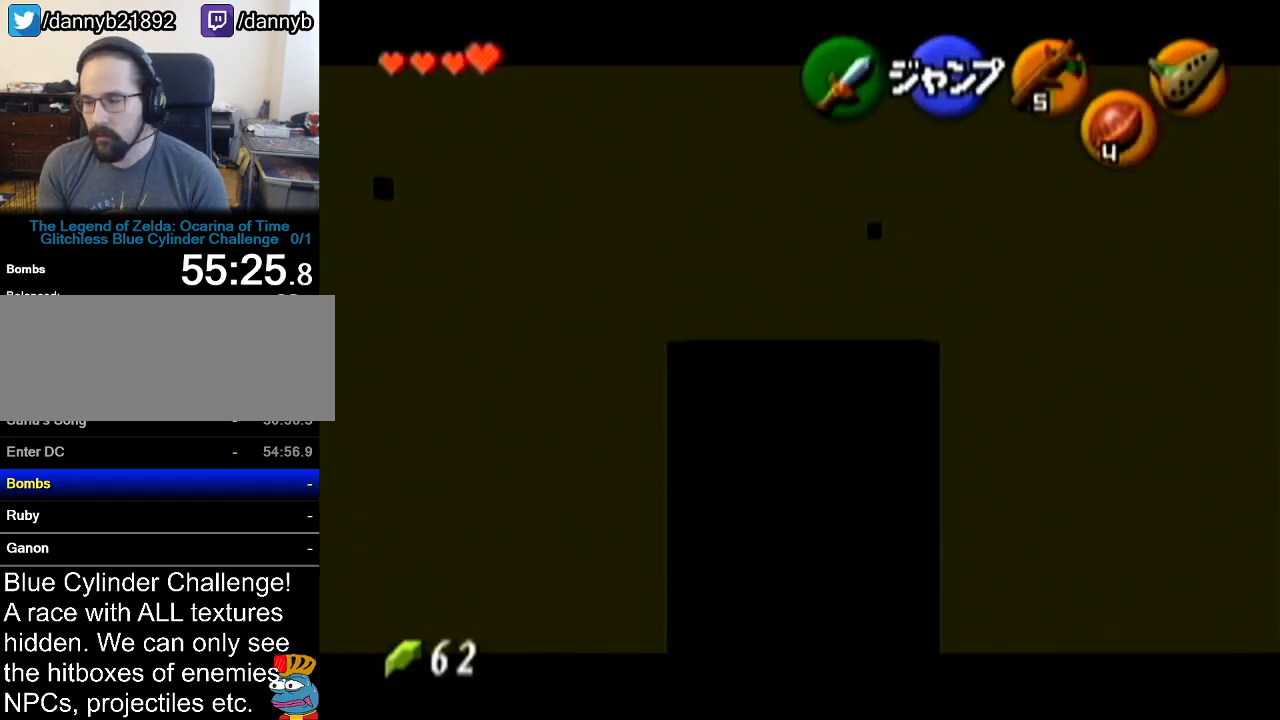
{"buttons": ["Z"], "left_stick": "down", "events": []}
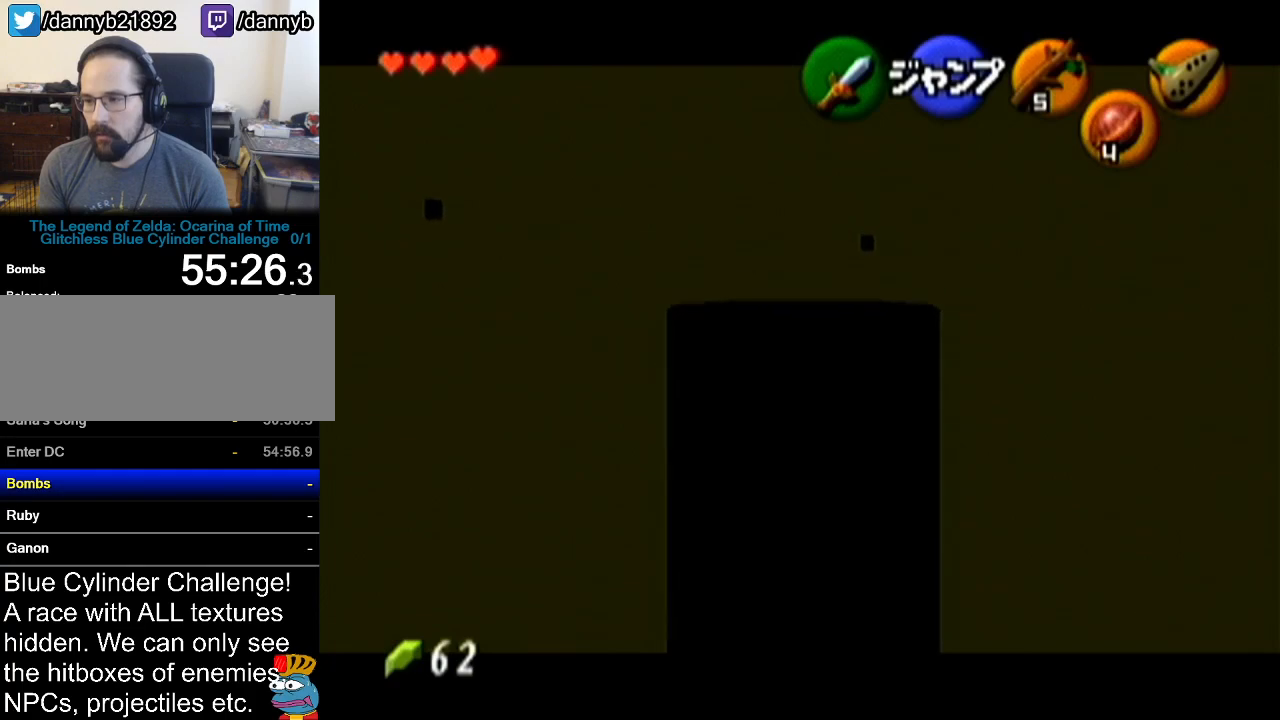
{"buttons": ["Z"], "left_stick": "down", "events": []}
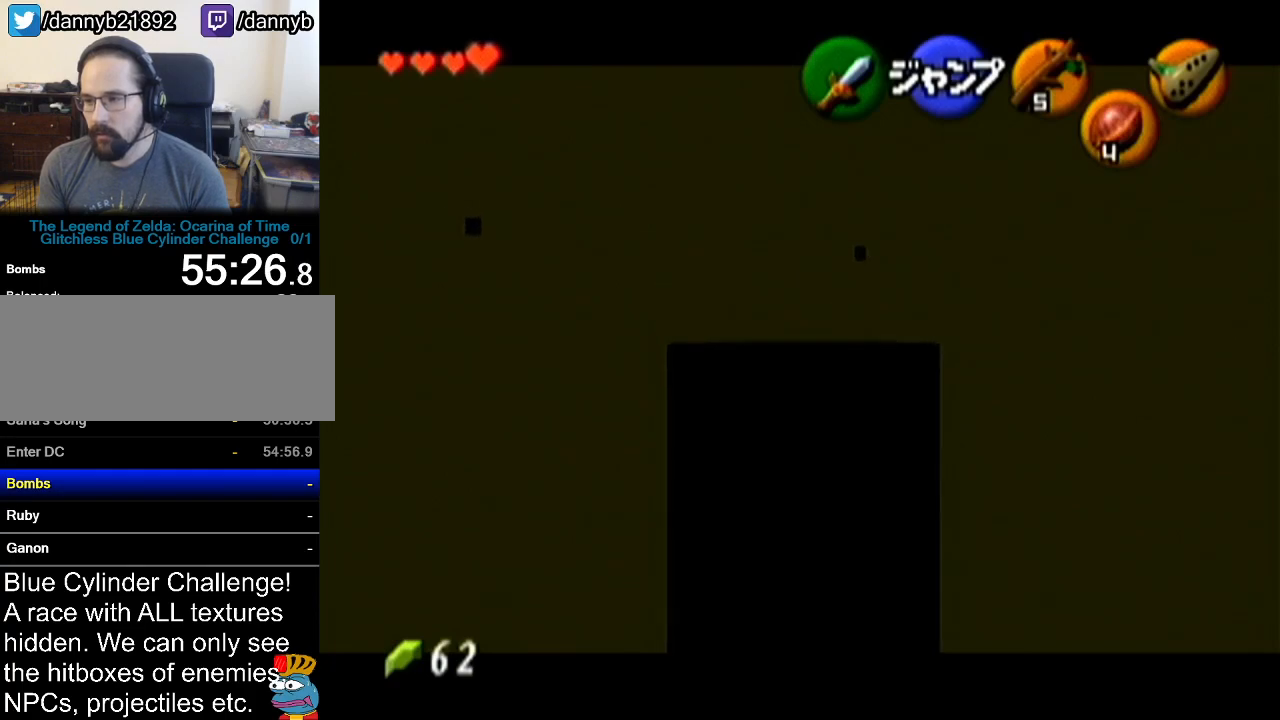
{"buttons": ["Z"], "left_stick": "down", "events": []}
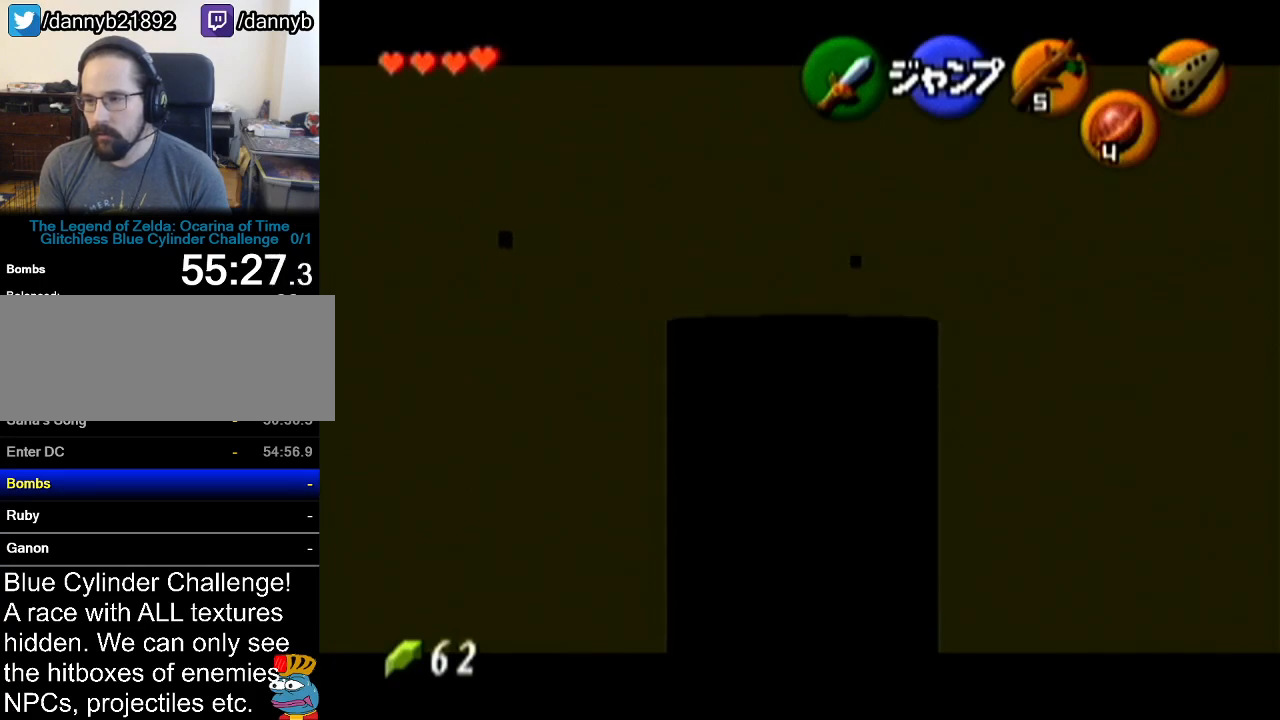
{"buttons": ["Z"], "left_stick": "down", "events": []}
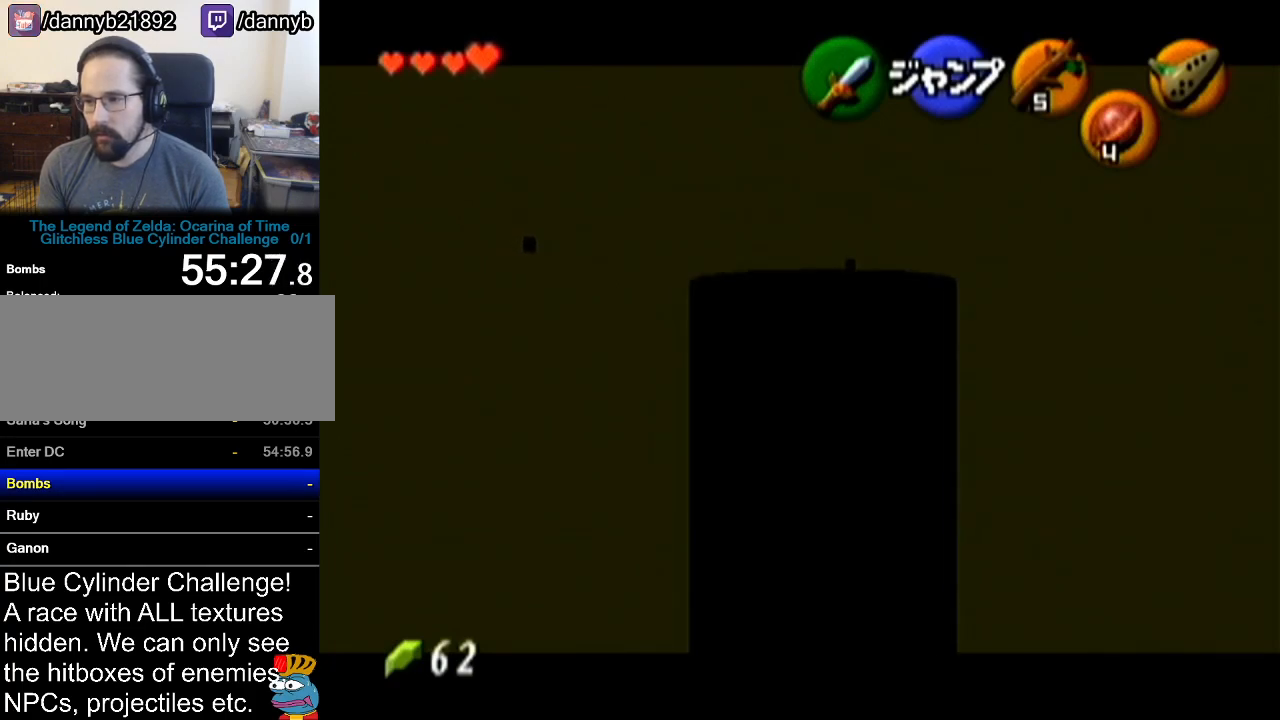
{"buttons": ["Z"], "left_stick": "down", "events": []}
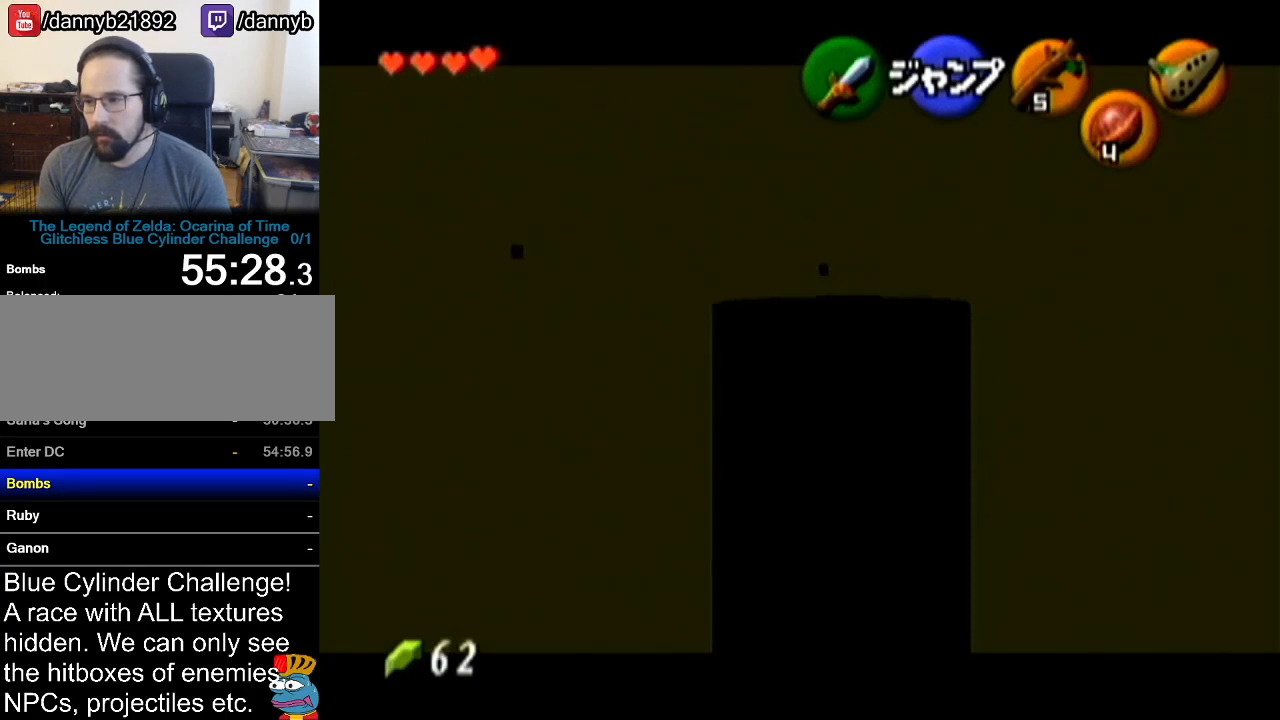
{"buttons": ["Z"], "left_stick": "down", "events": []}
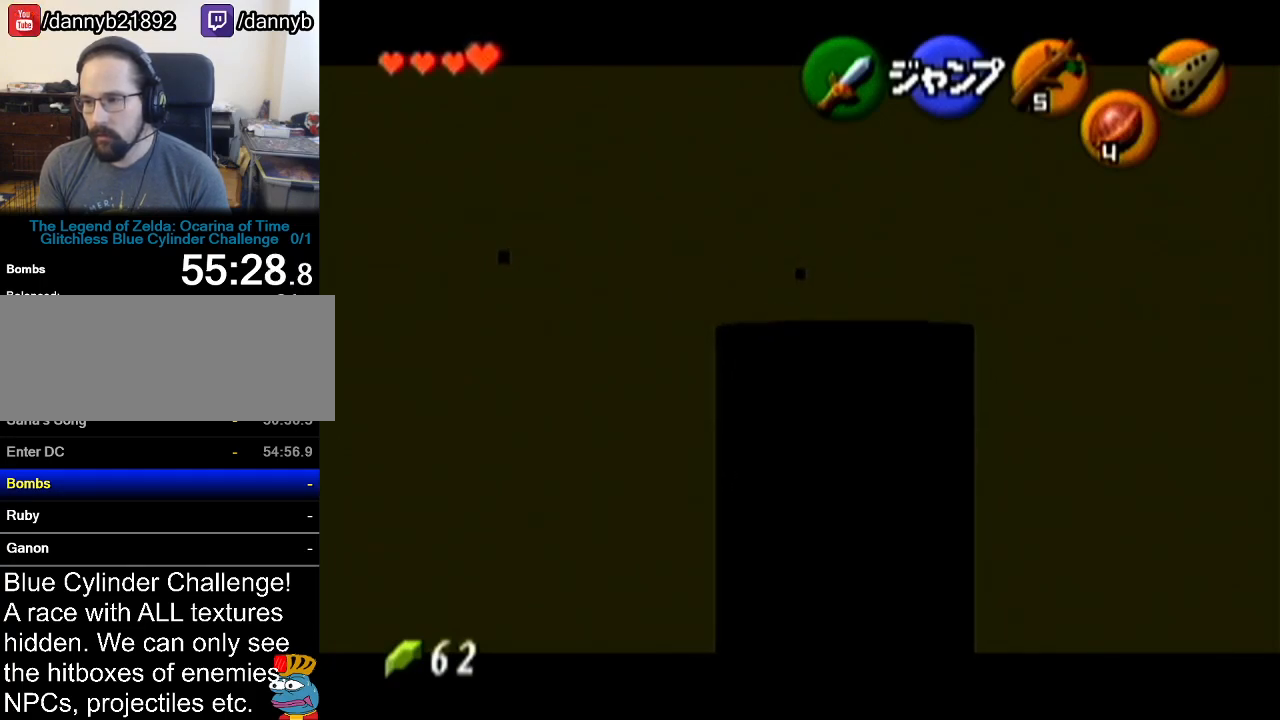
{"buttons": ["Z"], "left_stick": "down", "events": []}
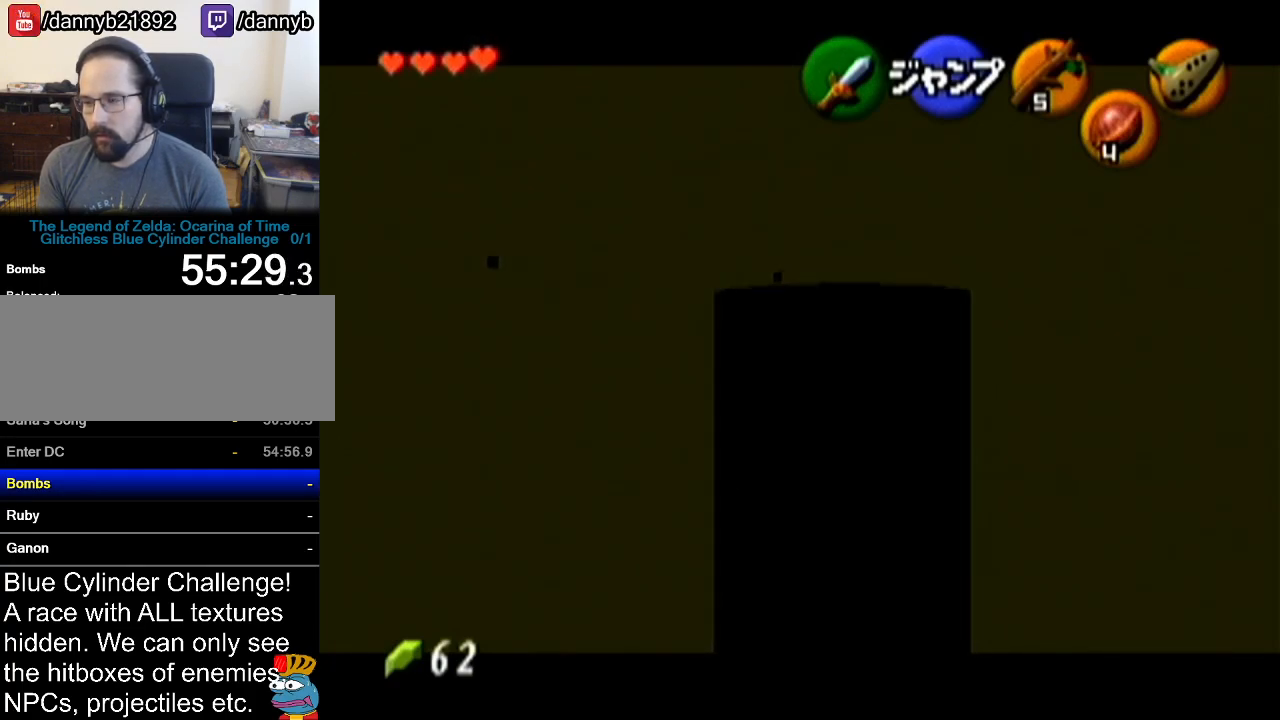
{"buttons": ["Z"], "left_stick": "down", "events": []}
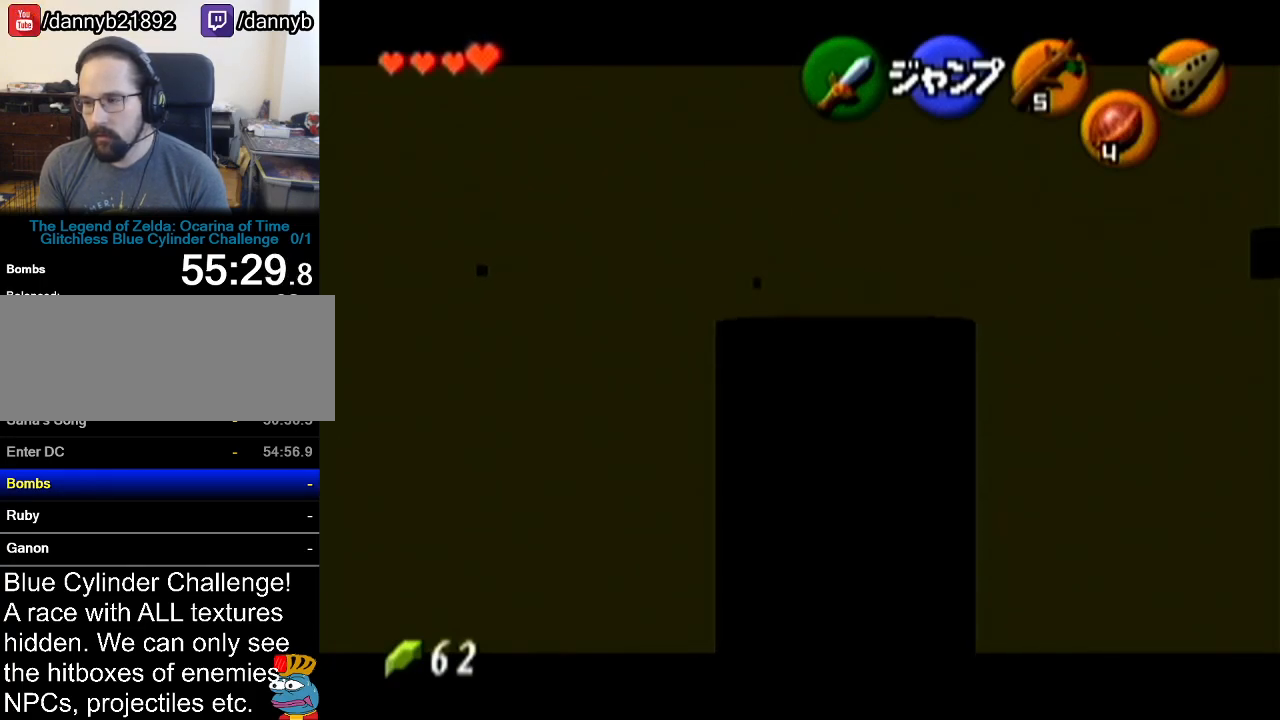
{"buttons": ["Z"], "left_stick": "down", "events": []}
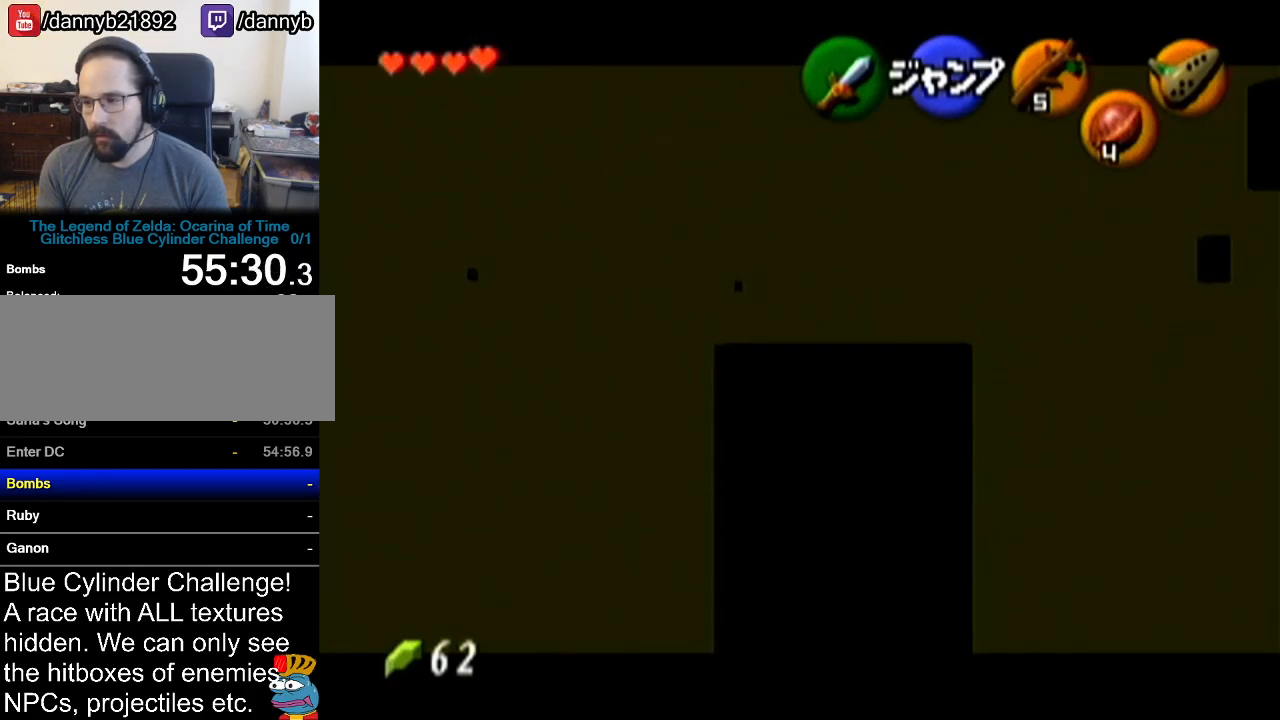
{"buttons": ["Z"], "left_stick": "down", "events": []}